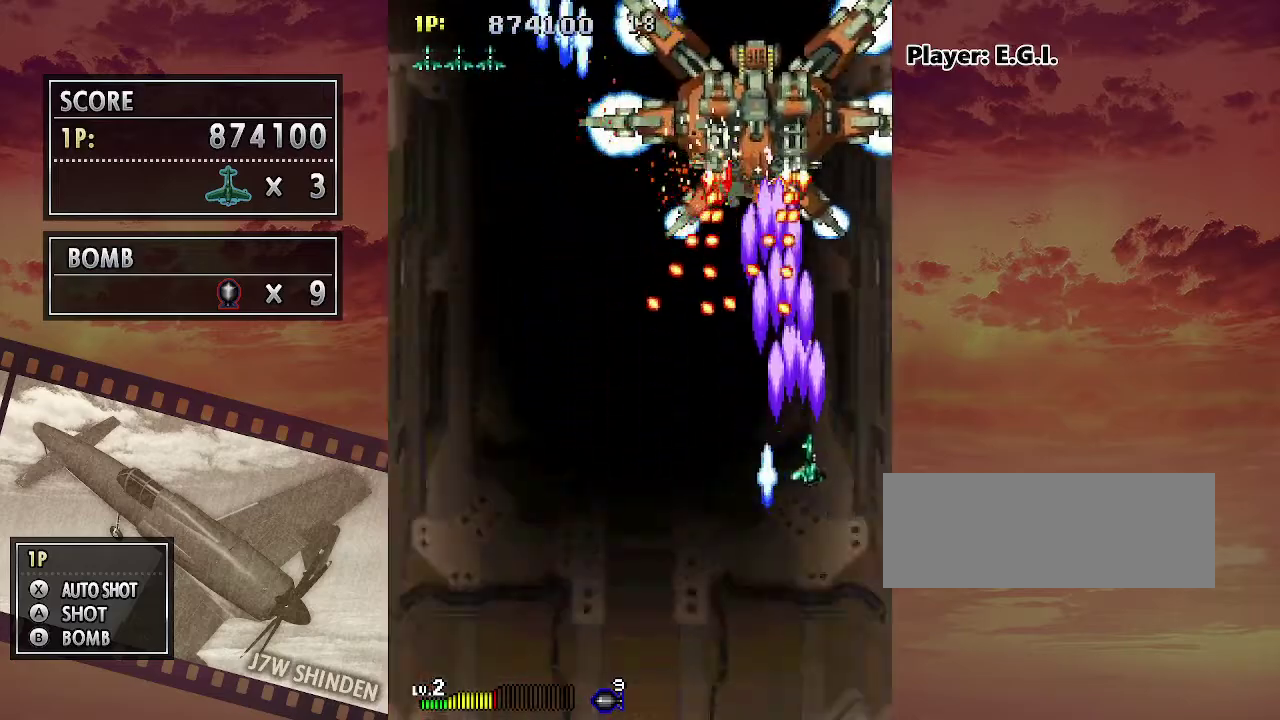
Gameplay with keyboard; each line is a JSON object with the keys held at the frame after it. "events" lists presses ("down") and releases ("up") of "c", "down", "left", "right", "up", "x" and "z" between this image and that frame as [ms after this image, input, new state], when the widget could be followed in between. No other keys are recorded. Mouse input is not recorded.
{"keys": ["c", "left", "up"], "events": [[167, "right", "up"], [350, "left", "down"]]}
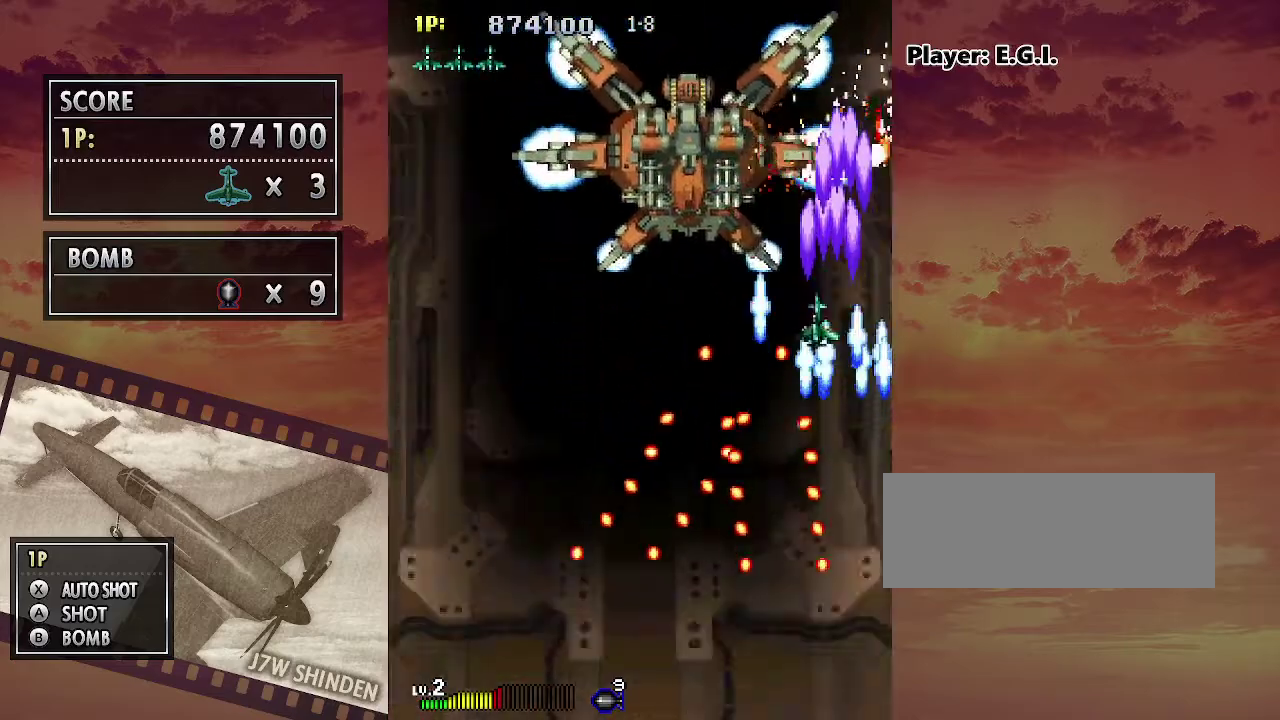
{"keys": ["c"], "events": [[33, "up", "up"], [167, "down", "down"], [317, "left", "up"], [383, "down", "up"]]}
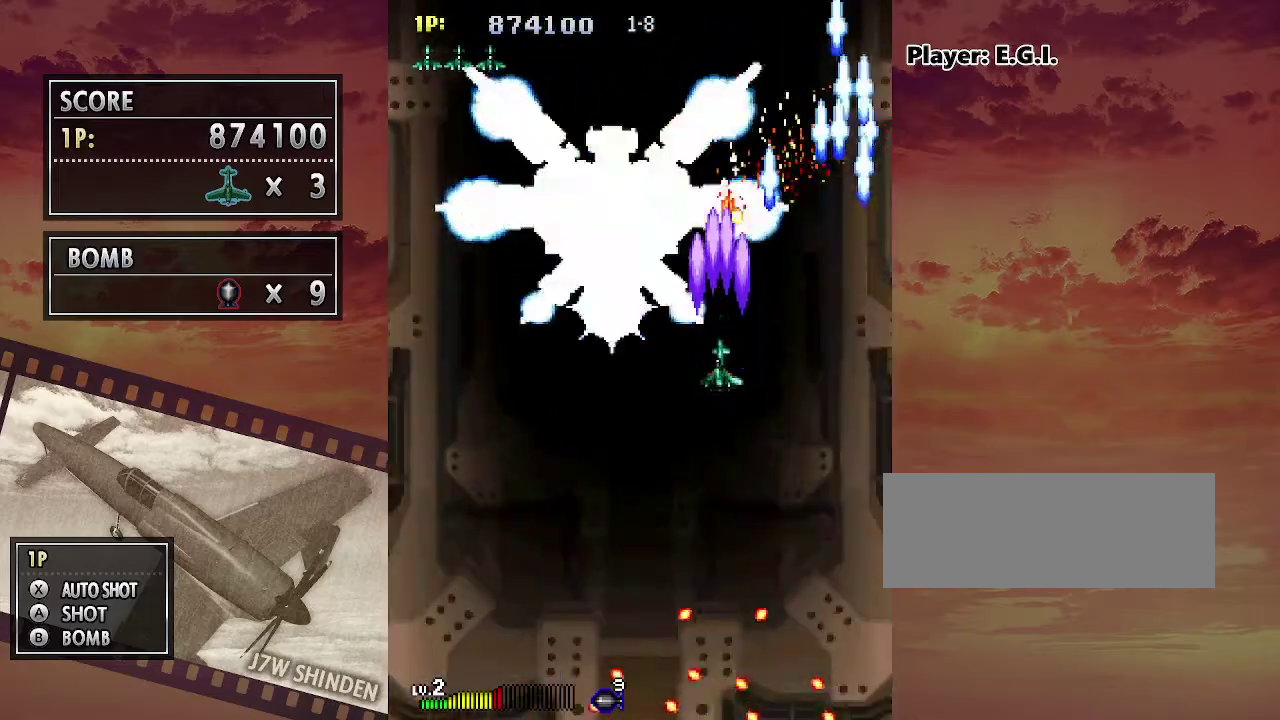
{"keys": ["c"], "events": []}
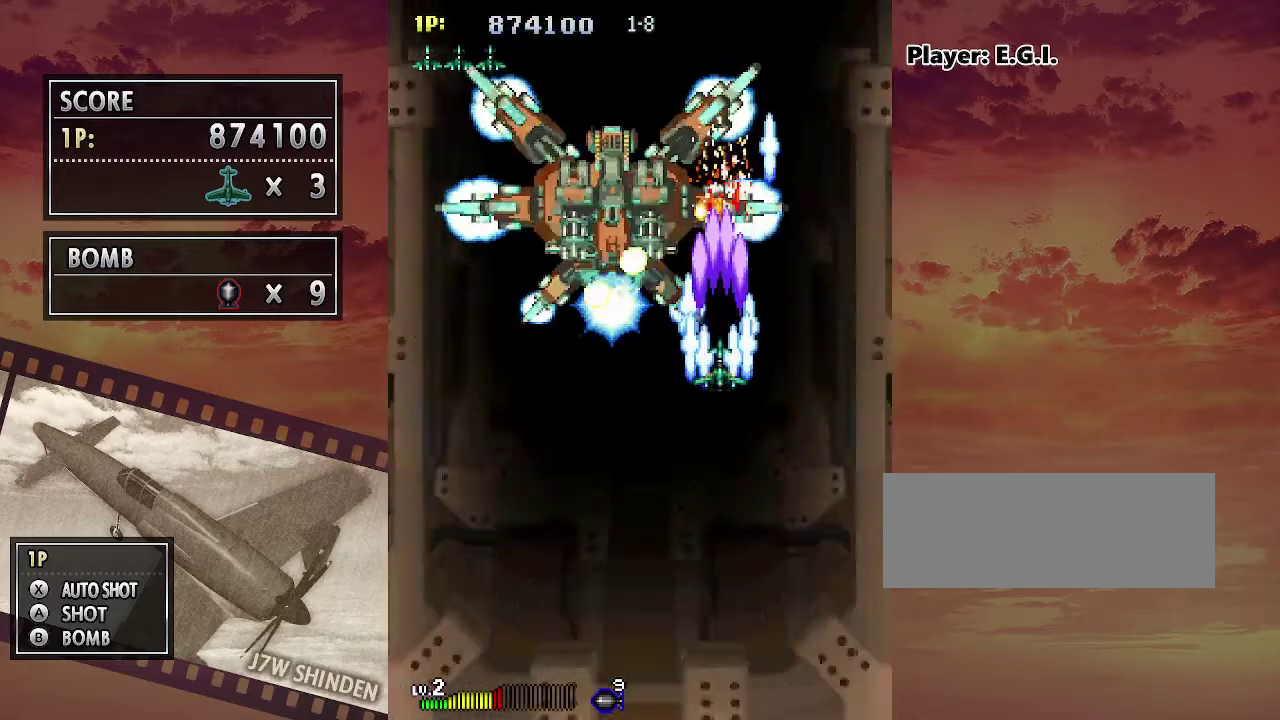
{"keys": ["c", "down"], "events": [[133, "right", "down"], [150, "down", "down"], [317, "right", "up"]]}
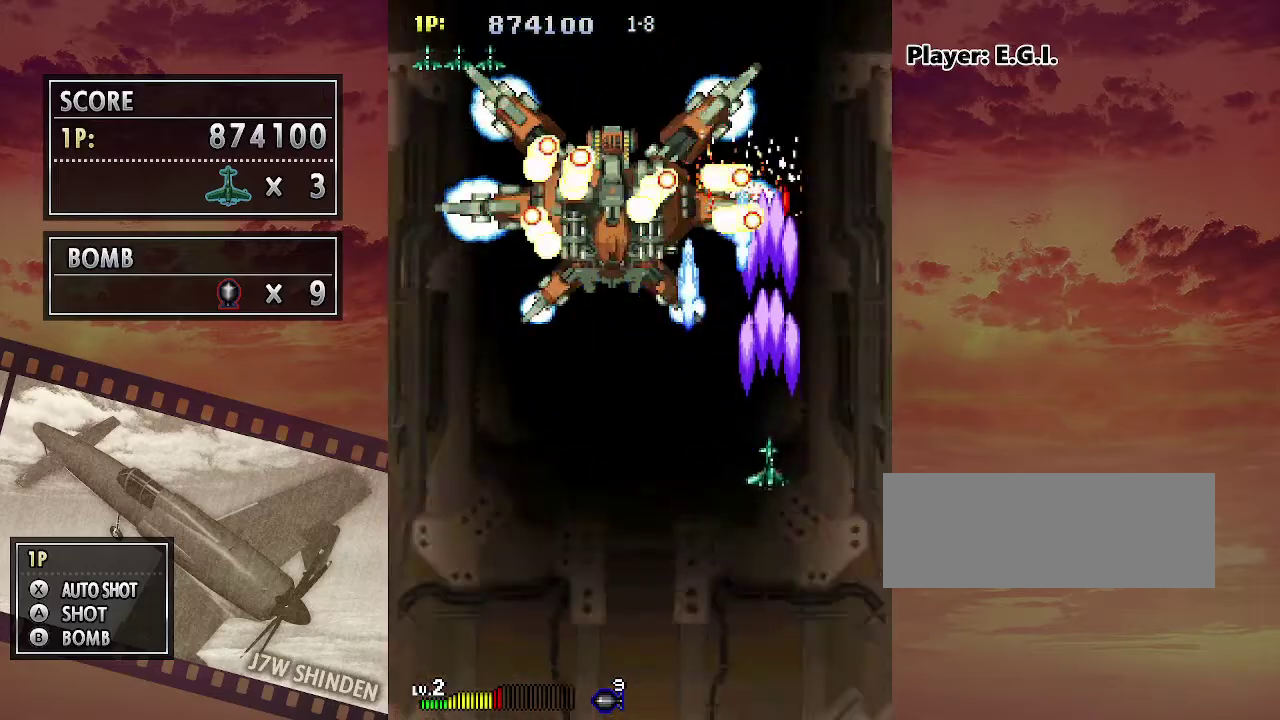
{"keys": ["c", "down"], "events": [[33, "right", "down"], [117, "right", "up"]]}
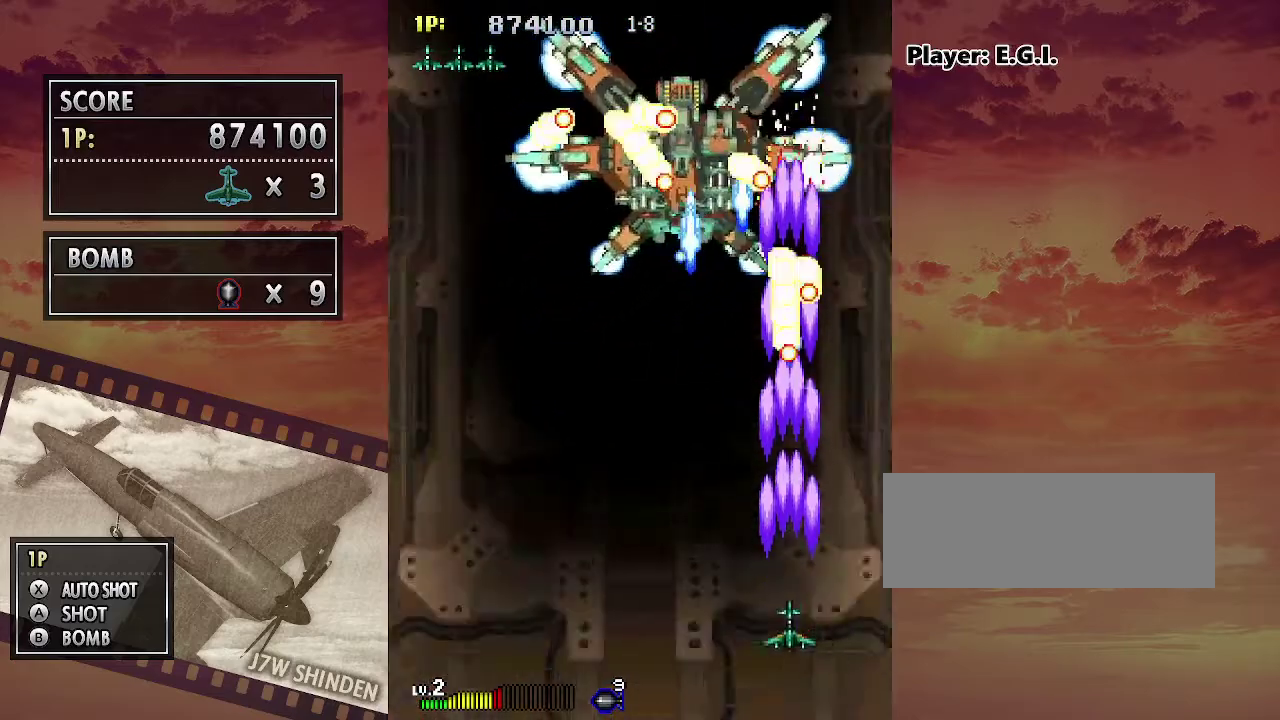
{"keys": ["c"], "events": [[50, "left", "down"], [250, "down", "up"], [250, "left", "up"], [400, "left", "down"], [467, "left", "up"]]}
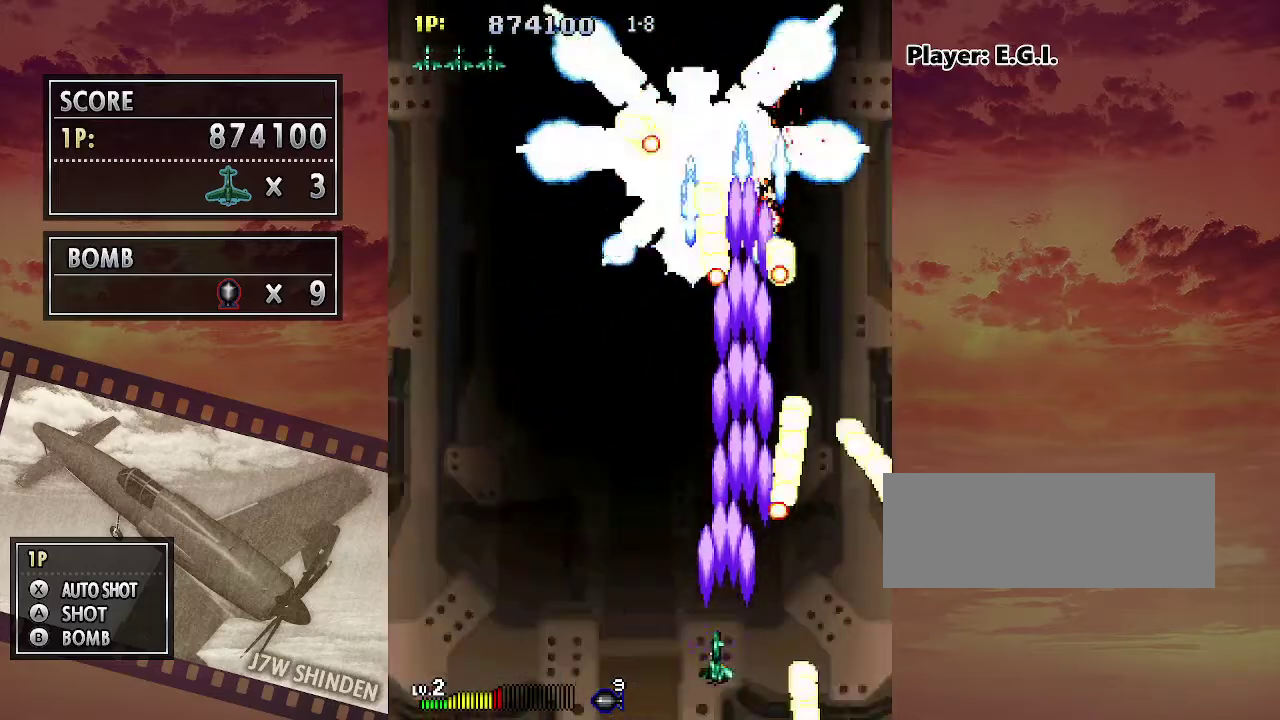
{"keys": ["c", "left"], "events": [[100, "left", "down"], [200, "left", "up"], [267, "left", "down"], [367, "left", "up"], [467, "left", "down"]]}
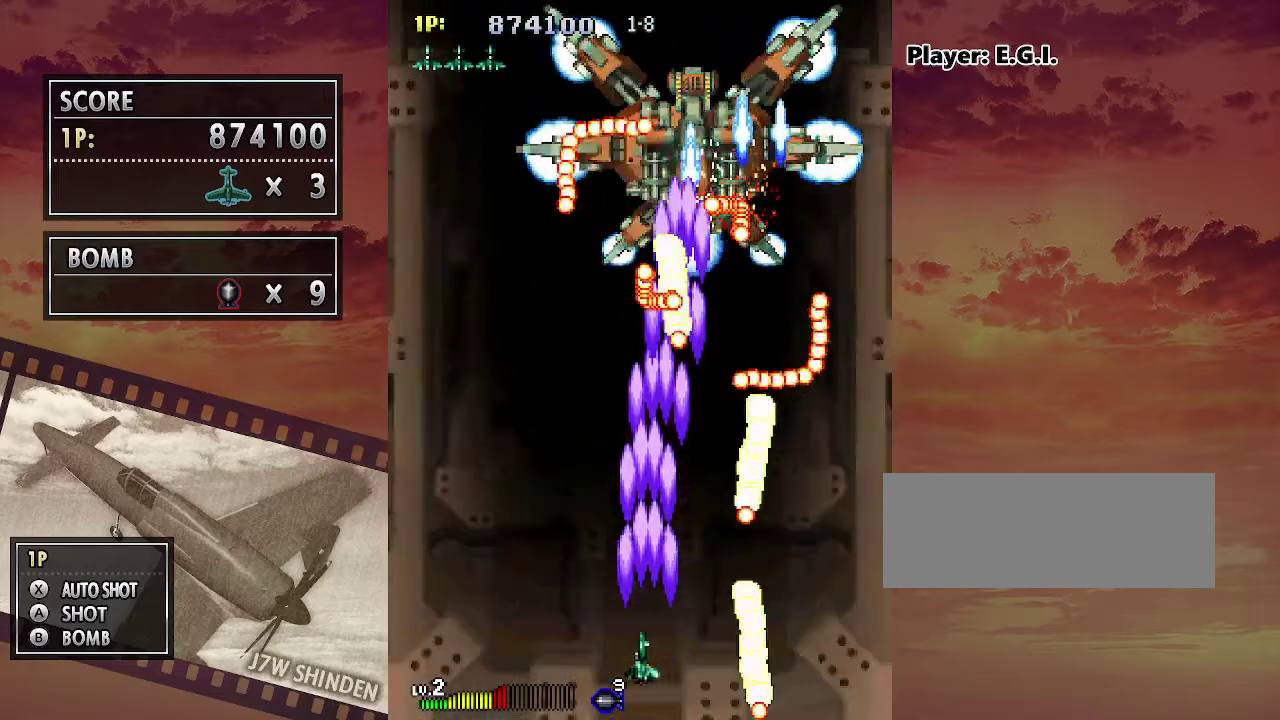
{"keys": ["c", "right"], "events": [[150, "up", "down"], [233, "left", "up"], [283, "up", "up"], [317, "right", "down"]]}
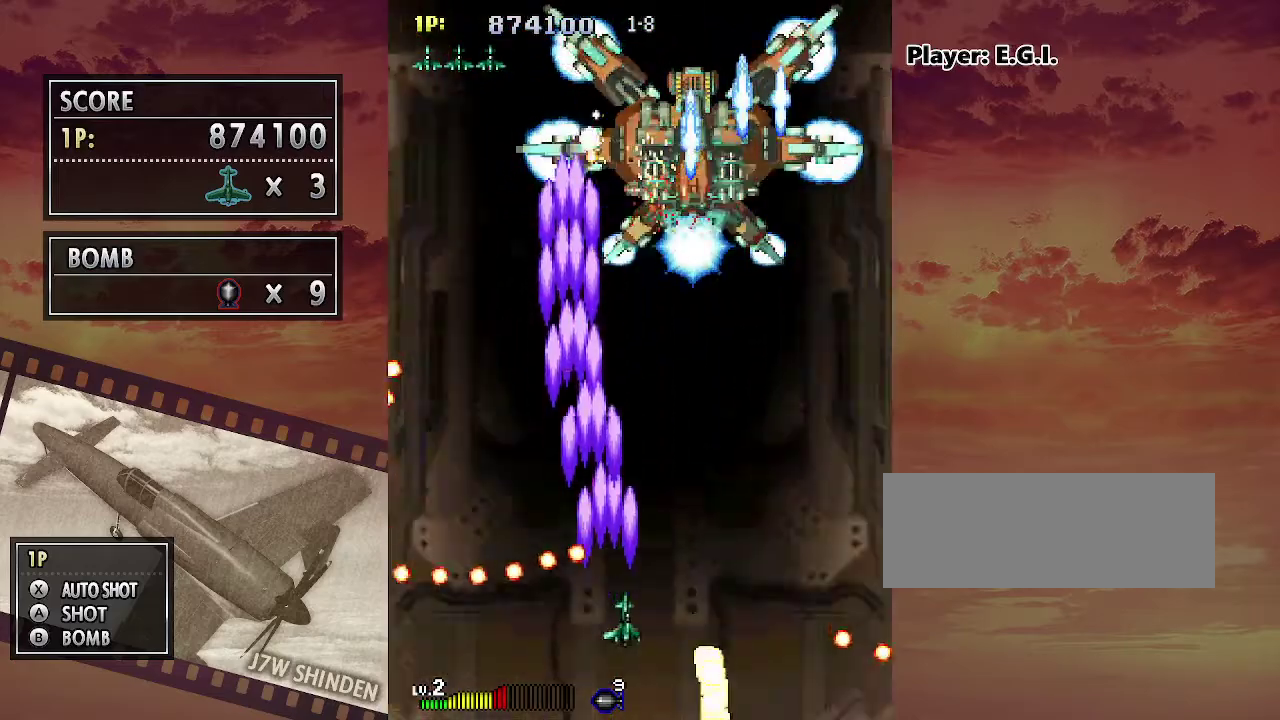
{"keys": ["c", "left", "up"], "events": [[17, "up", "down"], [33, "right", "up"], [100, "left", "down"]]}
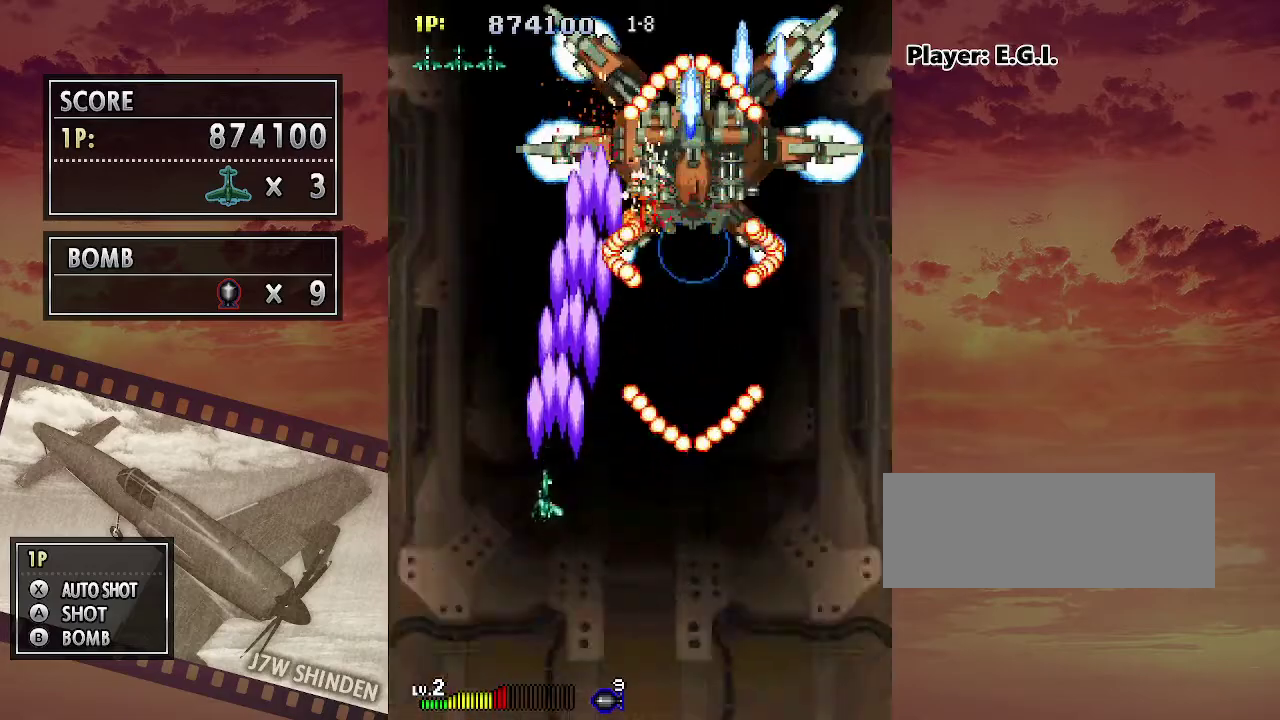
{"keys": ["c", "up"], "events": [[50, "left", "up"]]}
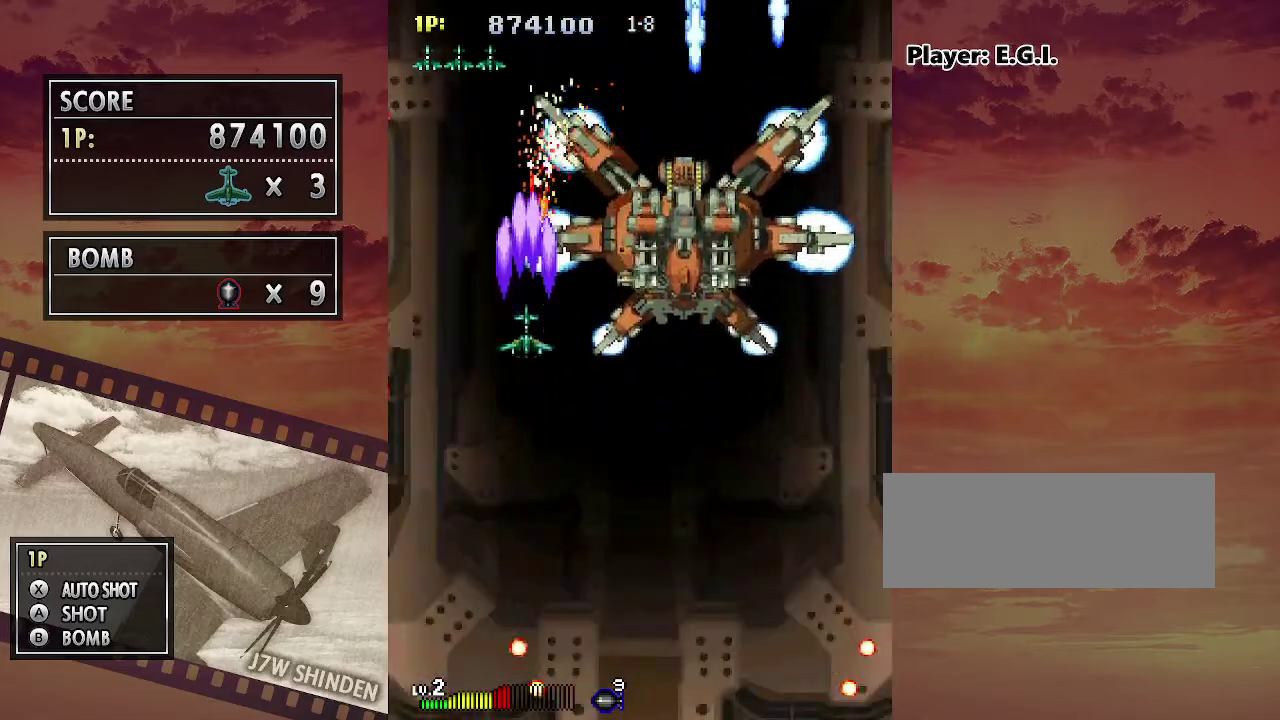
{"keys": ["c"], "events": [[50, "up", "up"]]}
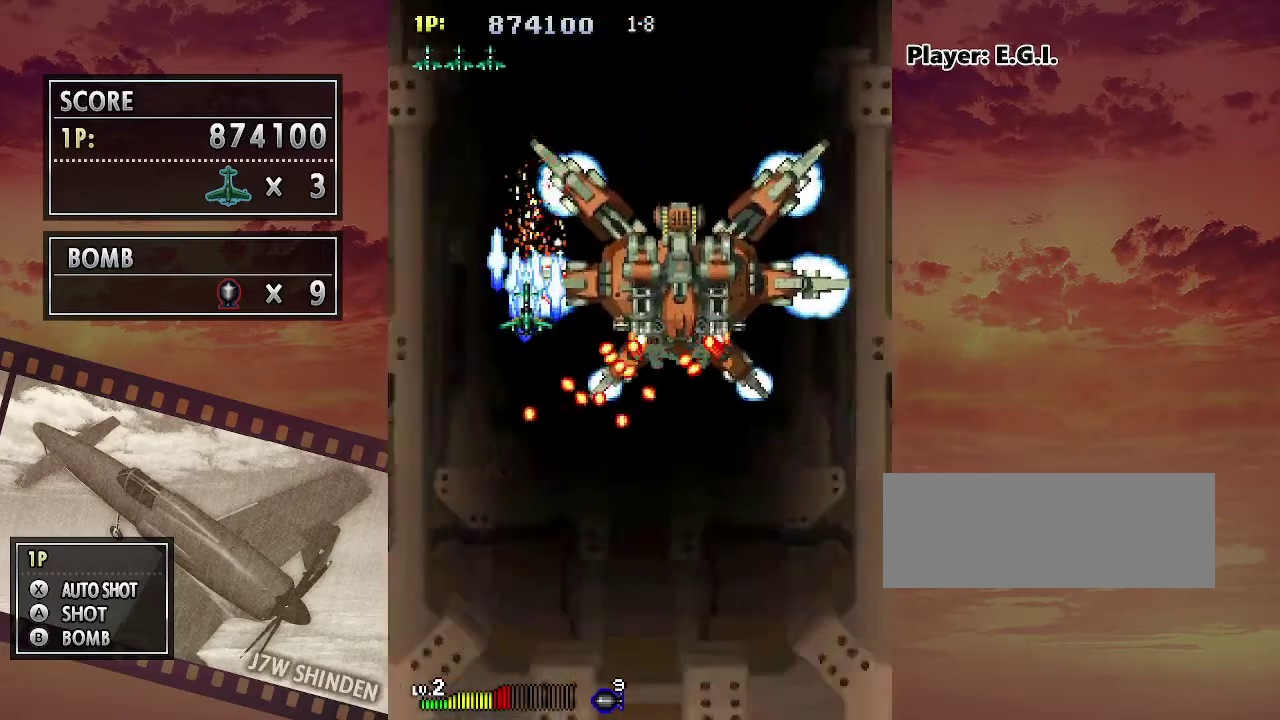
{"keys": ["c"], "events": []}
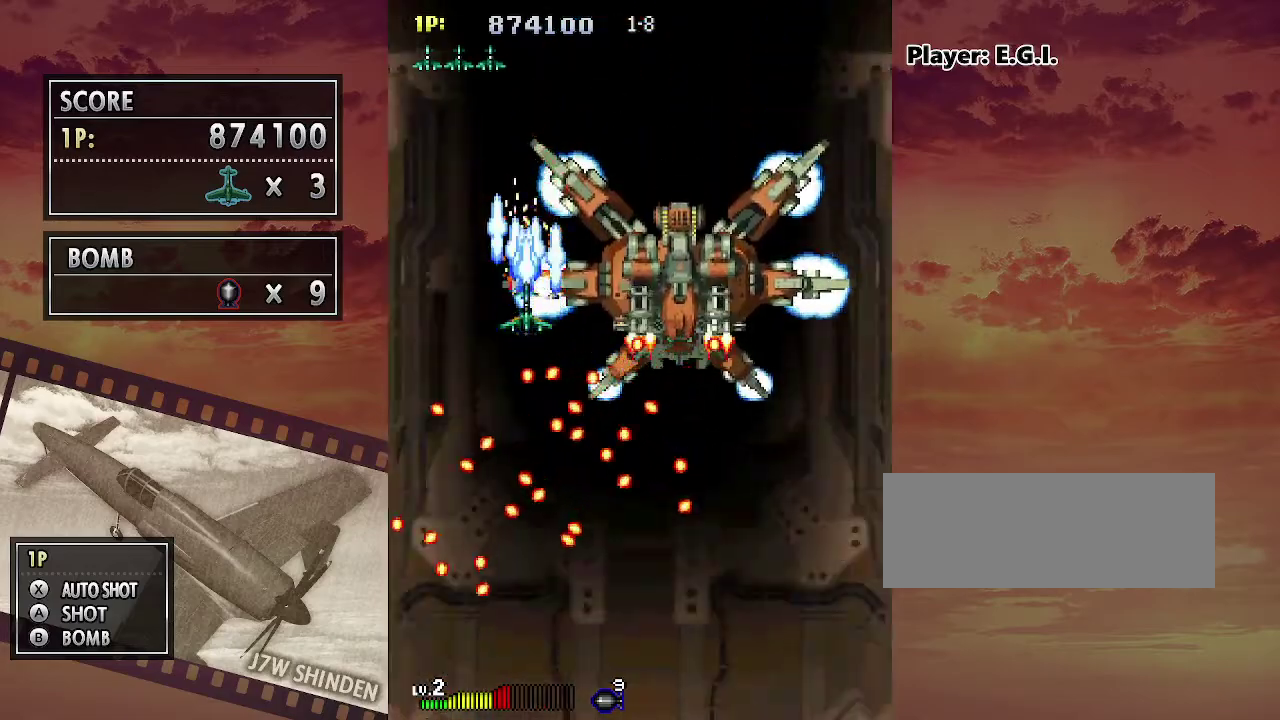
{"keys": ["c"], "events": []}
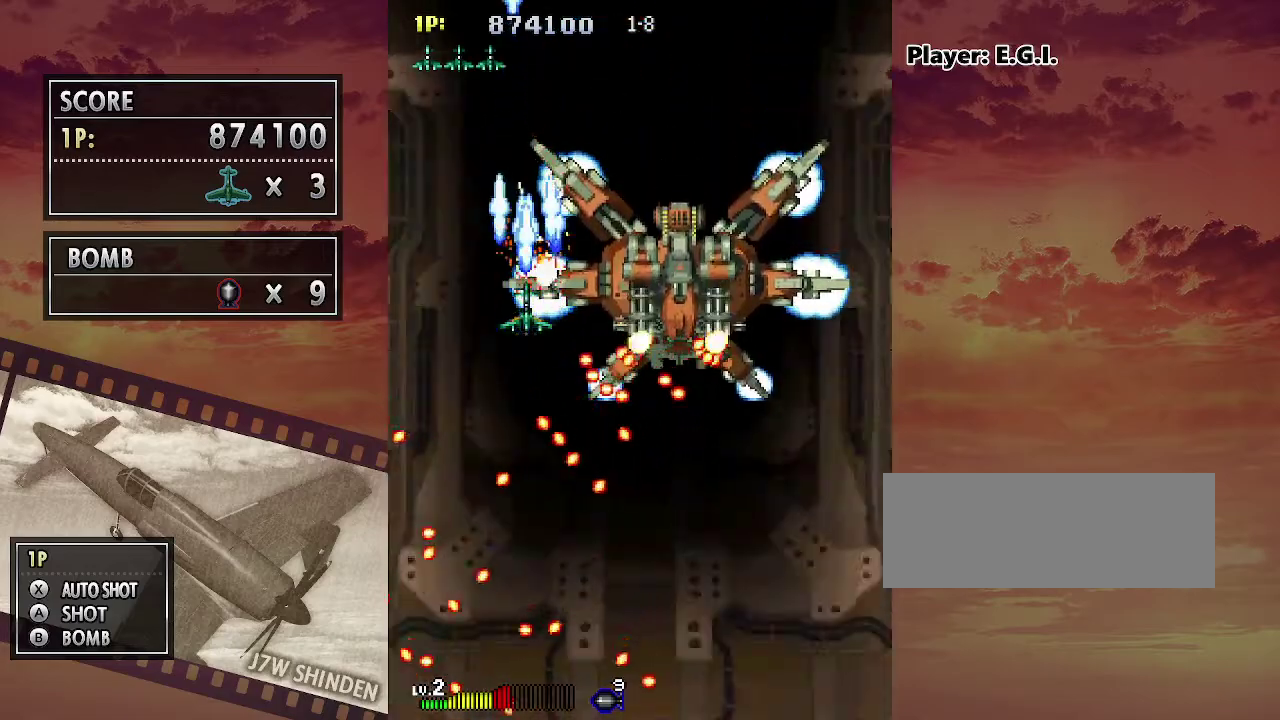
{"keys": ["c"], "events": []}
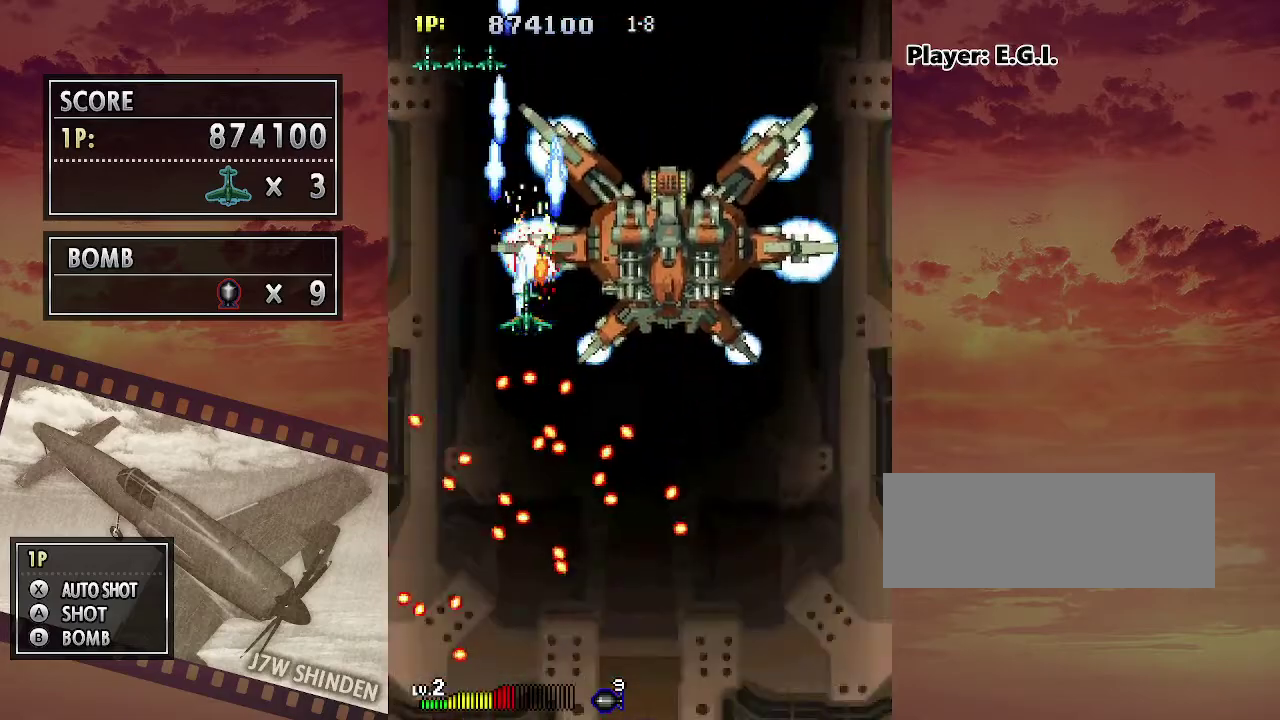
{"keys": ["c"], "events": [[100, "right", "down"], [217, "down", "down"], [367, "down", "up"], [467, "right", "up"]]}
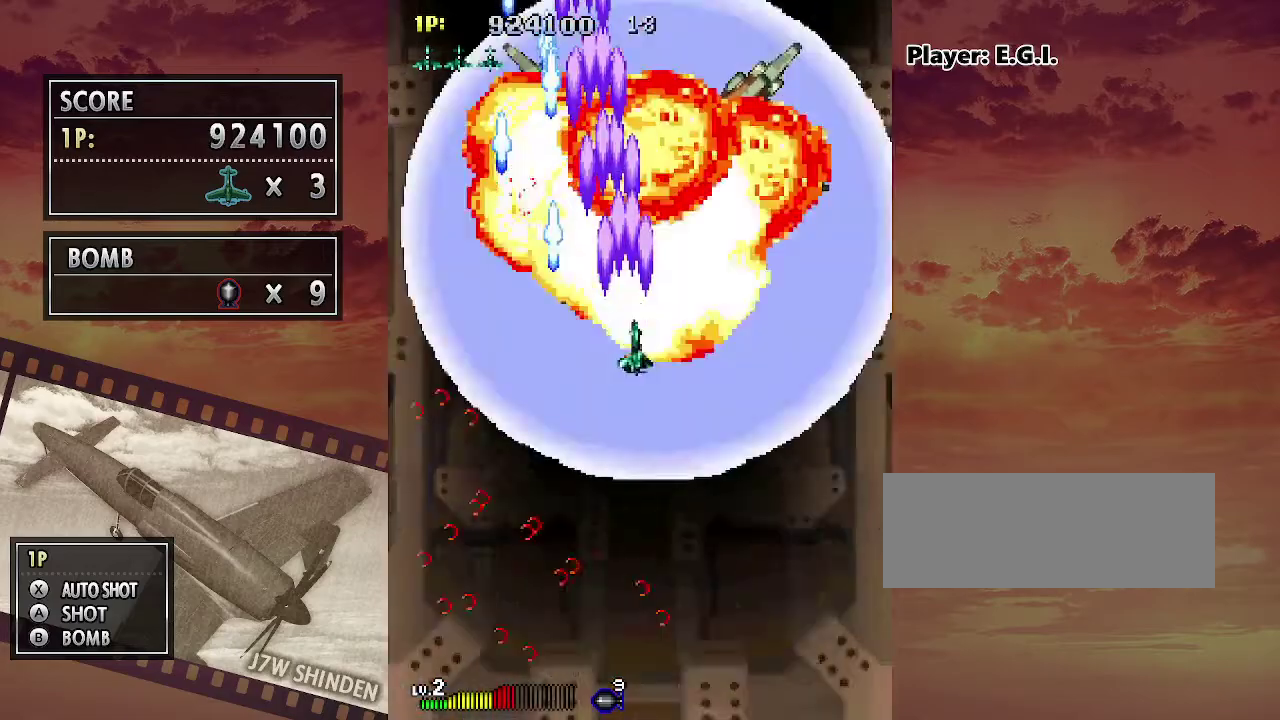
{"keys": ["left"], "events": [[133, "right", "down"], [183, "c", "up"], [217, "up", "down"], [250, "right", "up"], [467, "left", "down"], [500, "up", "up"]]}
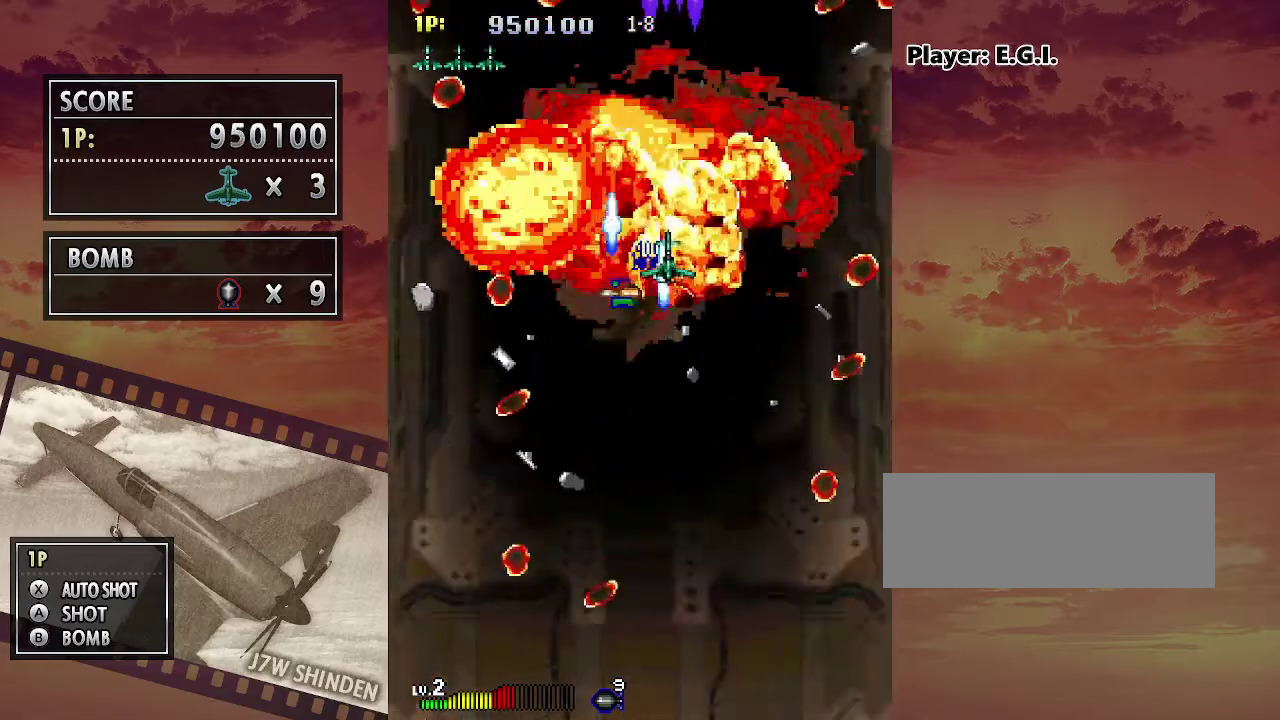
{"keys": ["down"], "events": [[83, "down", "down"], [150, "left", "up"]]}
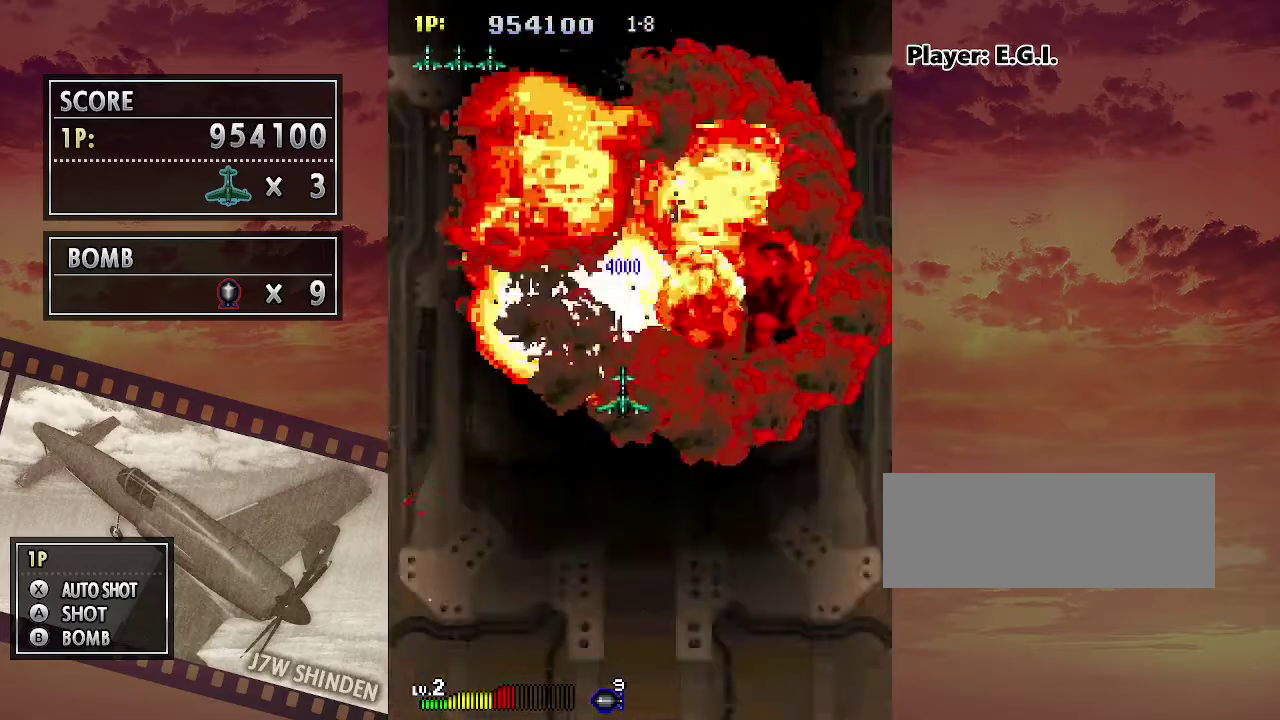
{"keys": [], "events": [[483, "down", "up"]]}
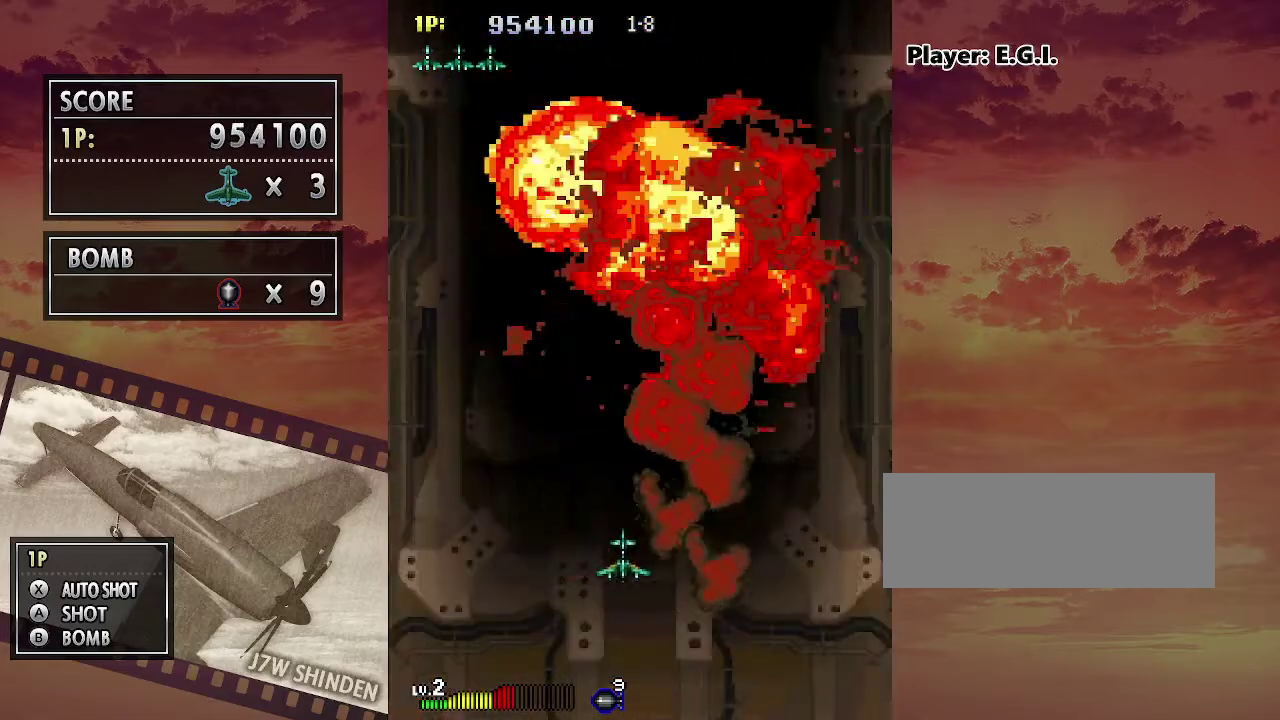
{"keys": [], "events": []}
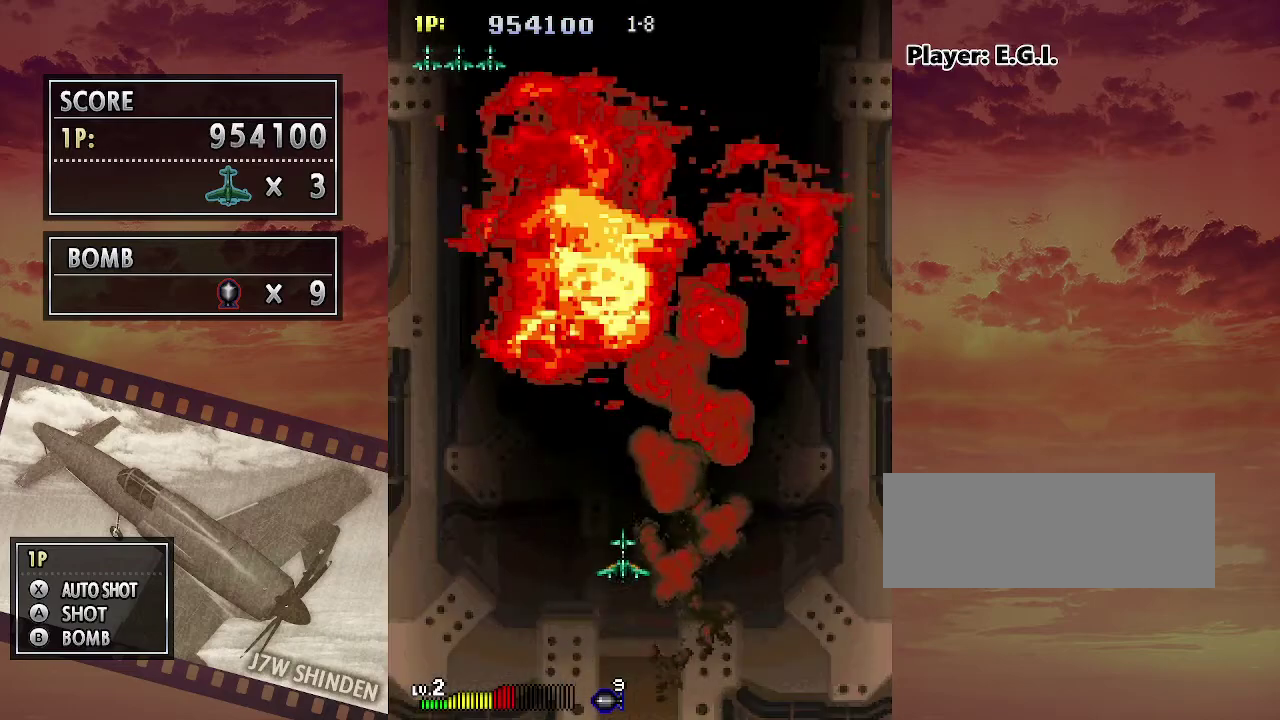
{"keys": ["c", "right"], "events": [[233, "c", "down"], [333, "down", "down"], [333, "right", "down"], [500, "down", "up"]]}
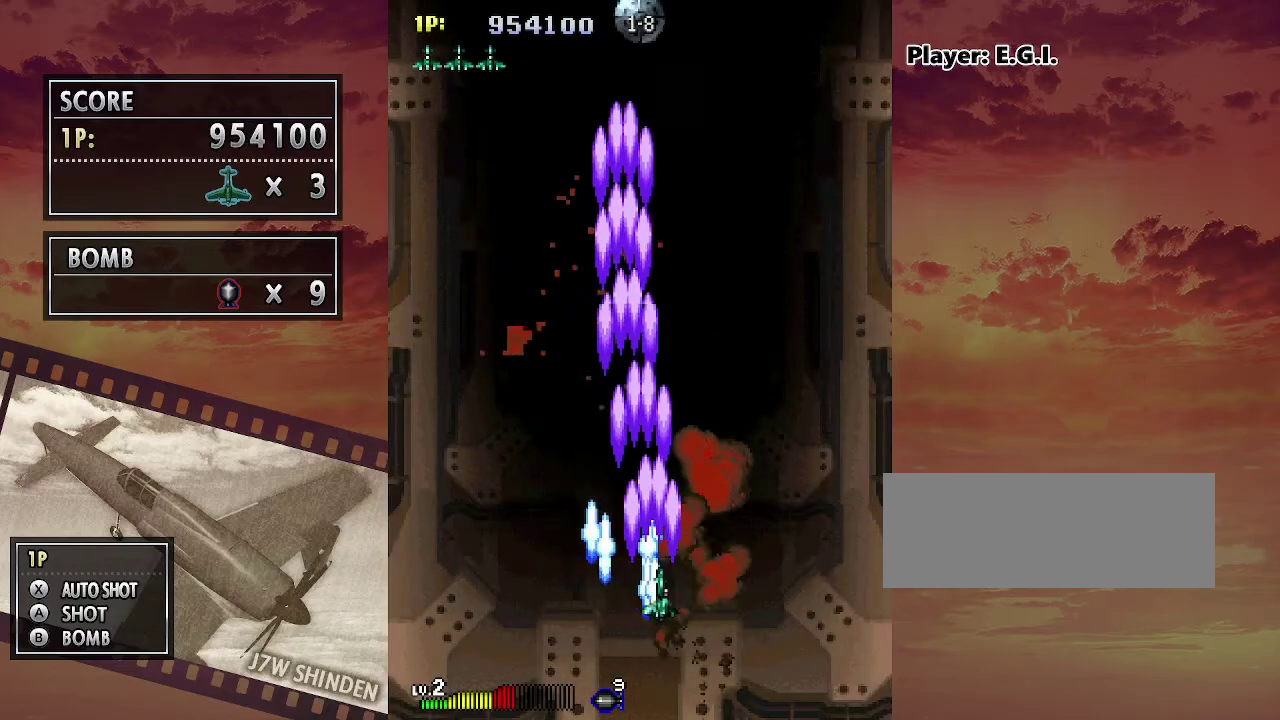
{"keys": ["c", "down", "right"], "events": [[433, "down", "down"]]}
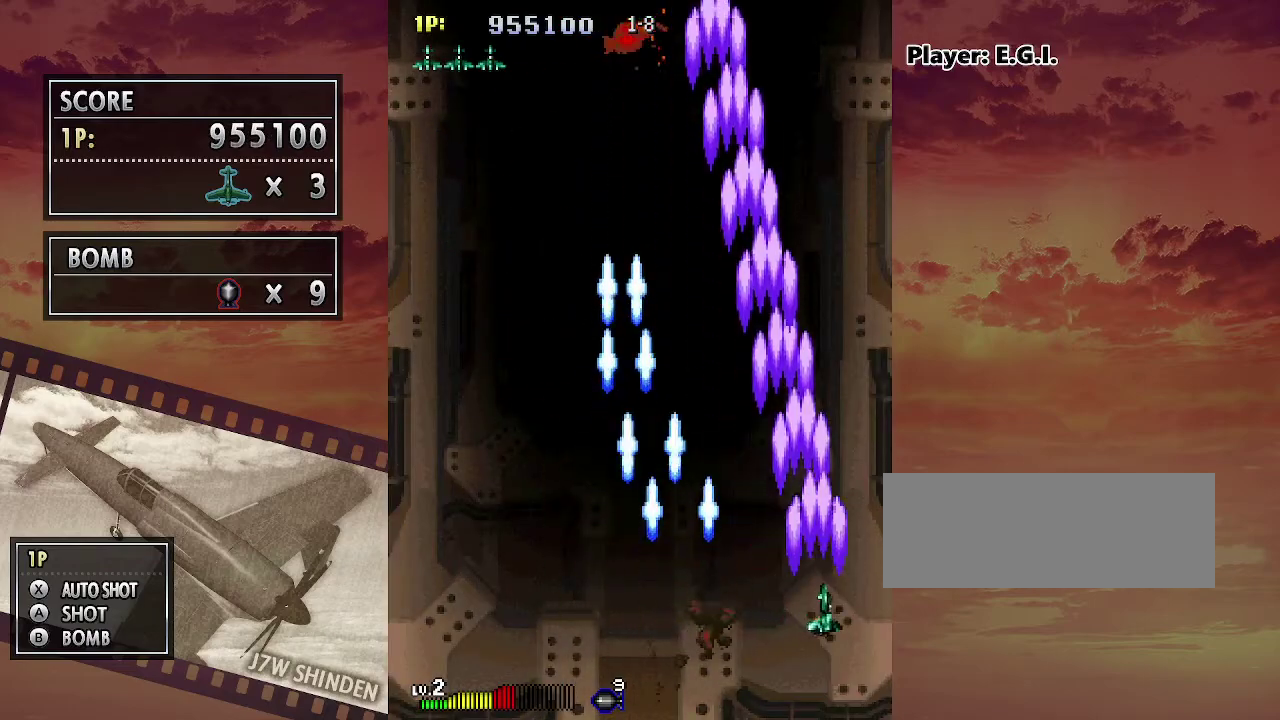
{"keys": ["c", "down", "right"], "events": []}
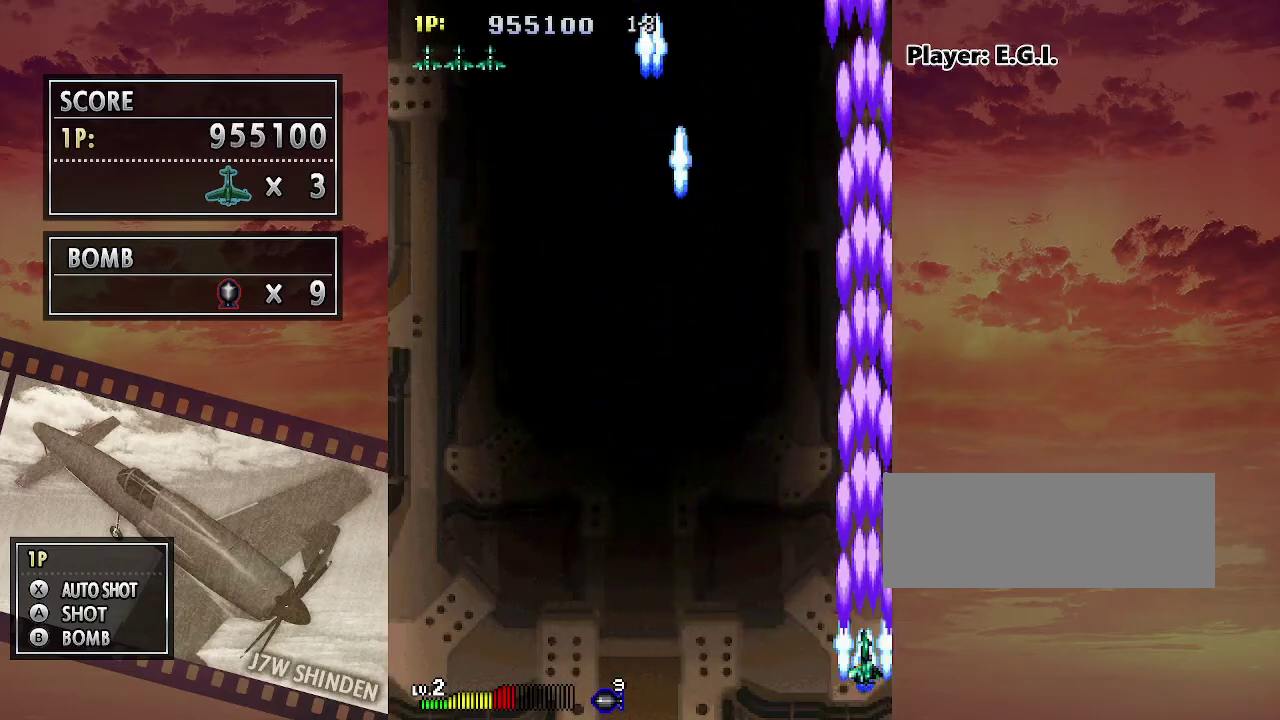
{"keys": ["c"], "events": [[217, "down", "up"], [217, "right", "up"]]}
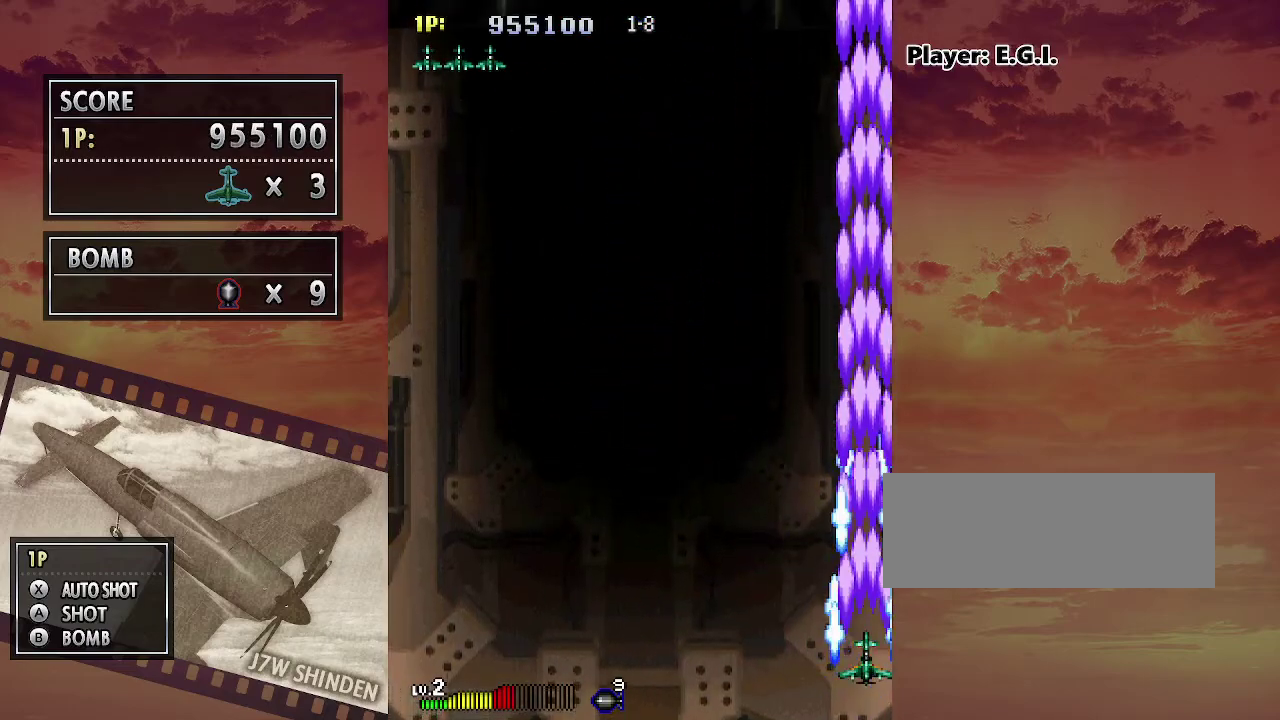
{"keys": ["c"], "events": []}
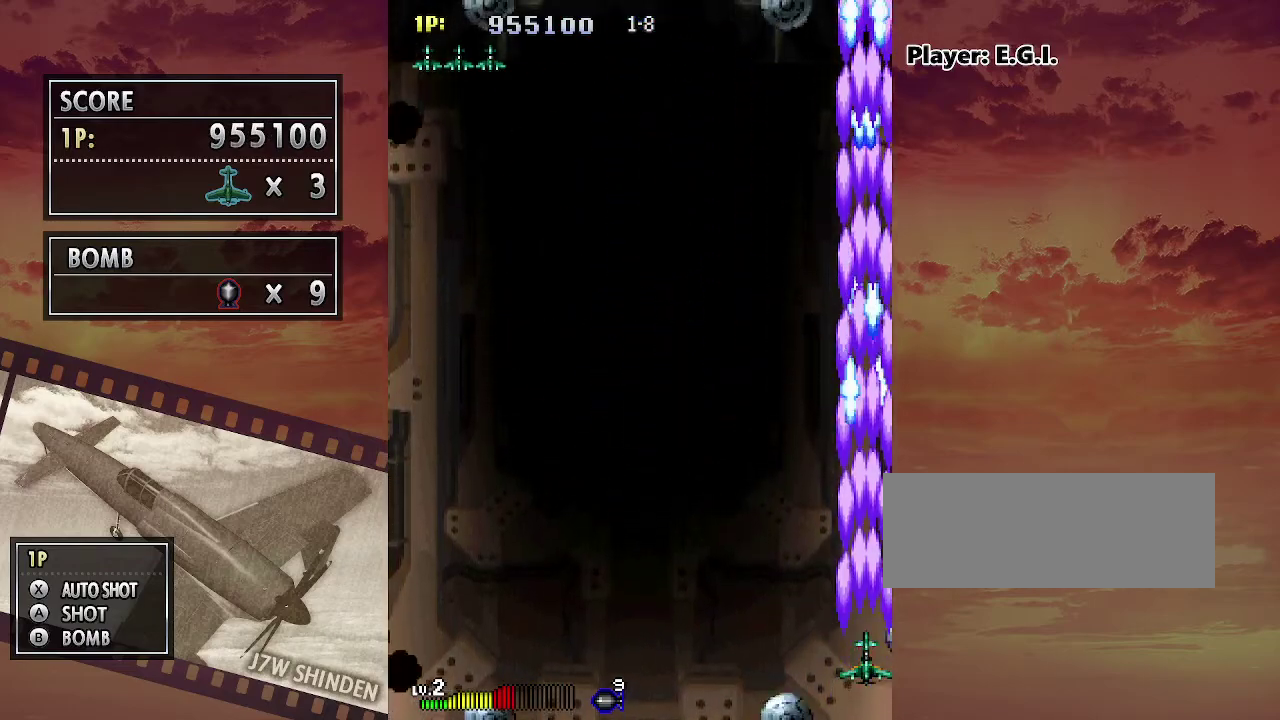
{"keys": ["c"], "events": []}
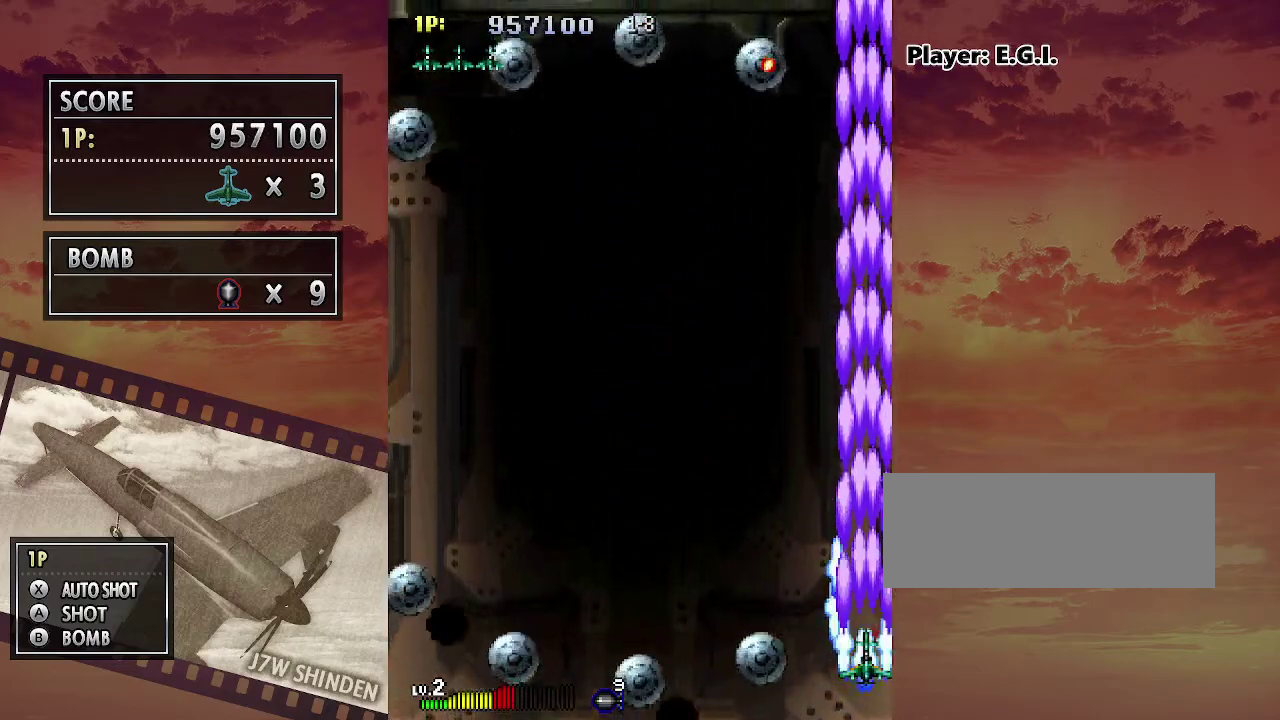
{"keys": ["c", "up"], "events": [[183, "up", "down"], [250, "up", "up"], [500, "up", "down"]]}
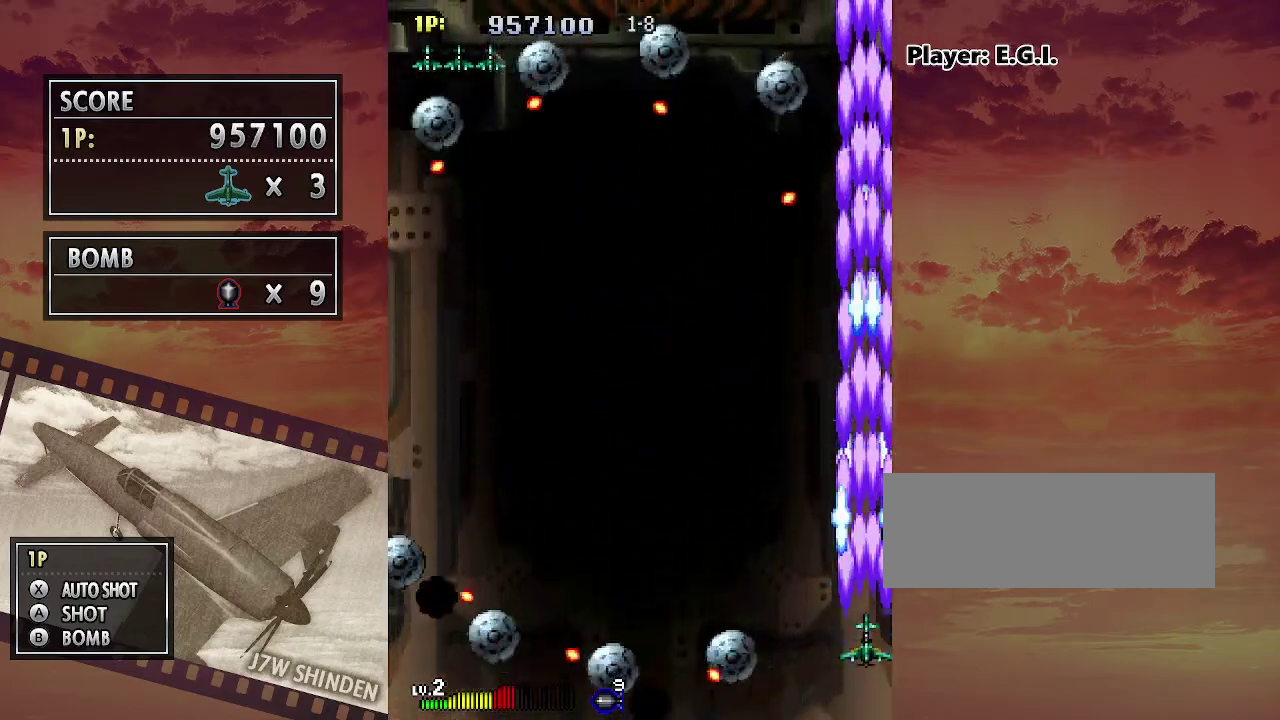
{"keys": ["c", "up"], "events": [[50, "up", "up"], [217, "up", "down"], [267, "up", "up"], [500, "up", "down"]]}
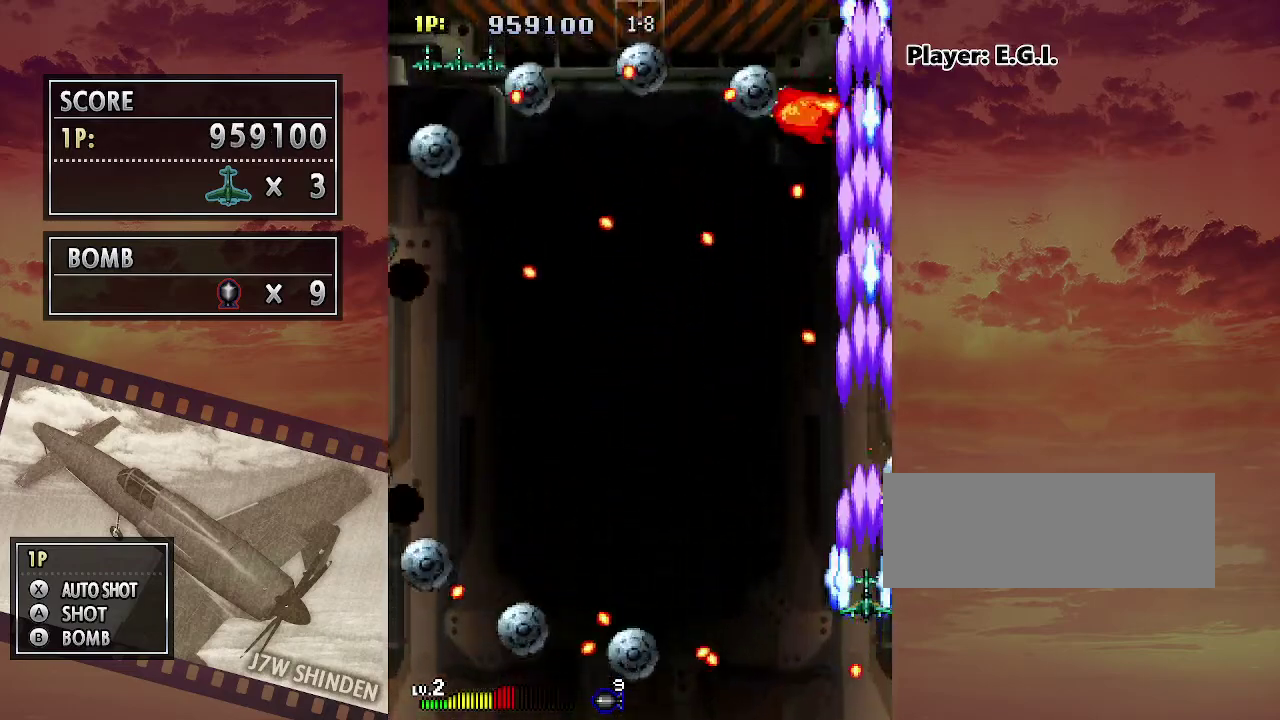
{"keys": ["c", "z"], "events": [[83, "up", "up"], [117, "z", "down"], [167, "up", "down"], [217, "left", "down"], [217, "up", "up"], [317, "left", "up"], [383, "left", "down"], [467, "left", "up"]]}
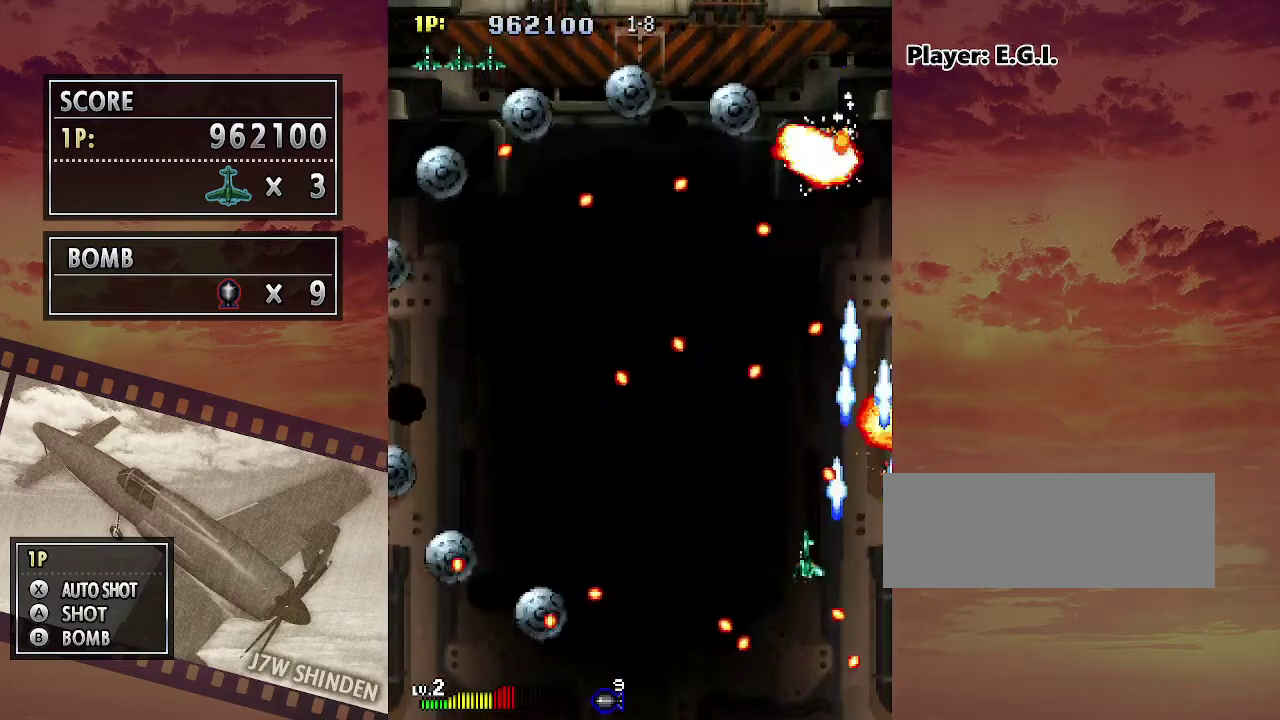
{"keys": ["c", "left"], "events": [[33, "left", "down"], [133, "left", "up"], [183, "z", "up"], [283, "up", "down"], [317, "left", "down"], [333, "up", "up"]]}
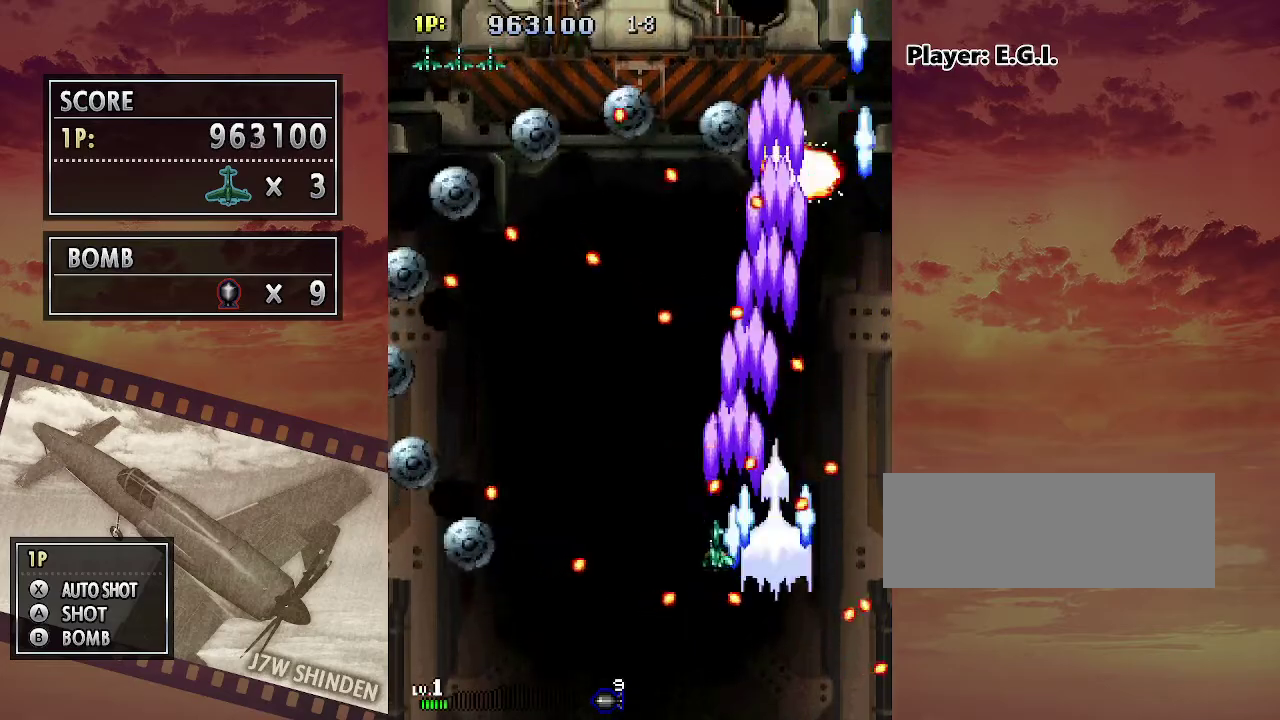
{"keys": ["c", "down", "left", "z"], "events": [[50, "left", "up"], [233, "down", "down"], [367, "left", "down"], [367, "z", "down"]]}